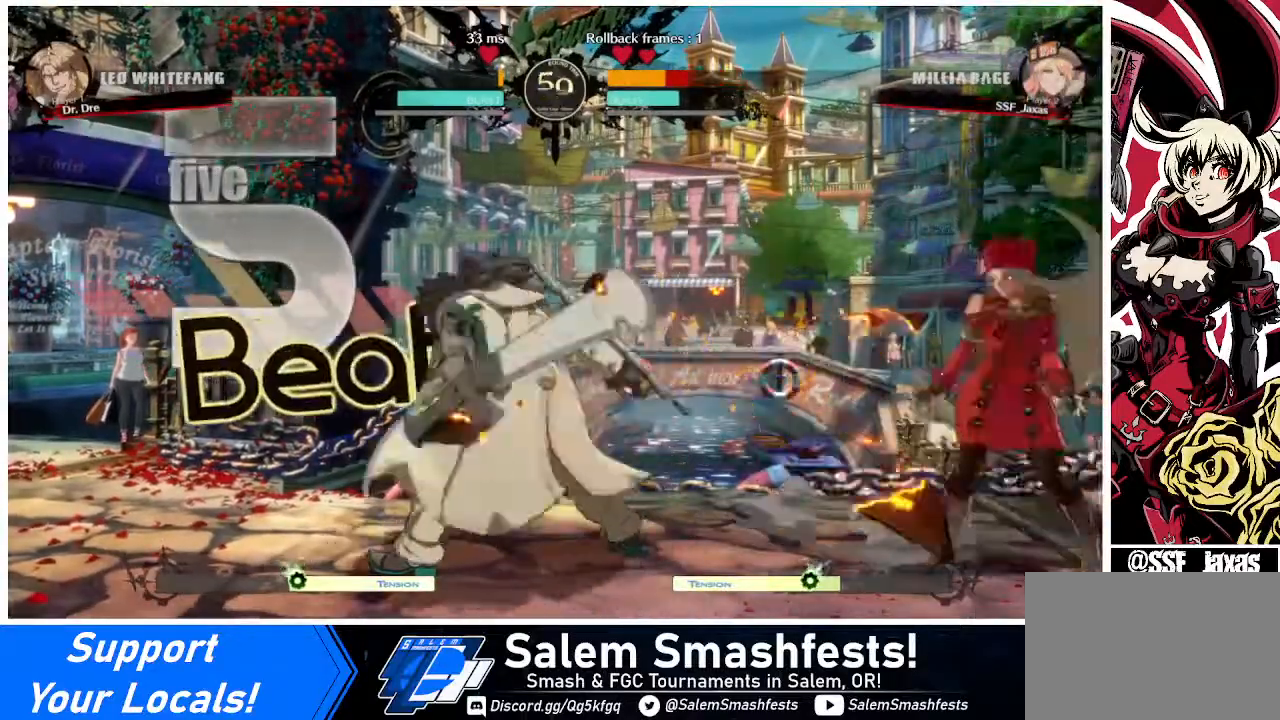
Gameplay with a controller (arcade stick); each line is a JSON object with the inputs held at the frame after it. "events" lists button and stick changes between this image and that frame as [ms after this image, input, new state], when the widget could be followed in between. Not read: L3 R3.
{"buttons": ["DPAD_DOWN", "DPAD_RIGHT"], "events": []}
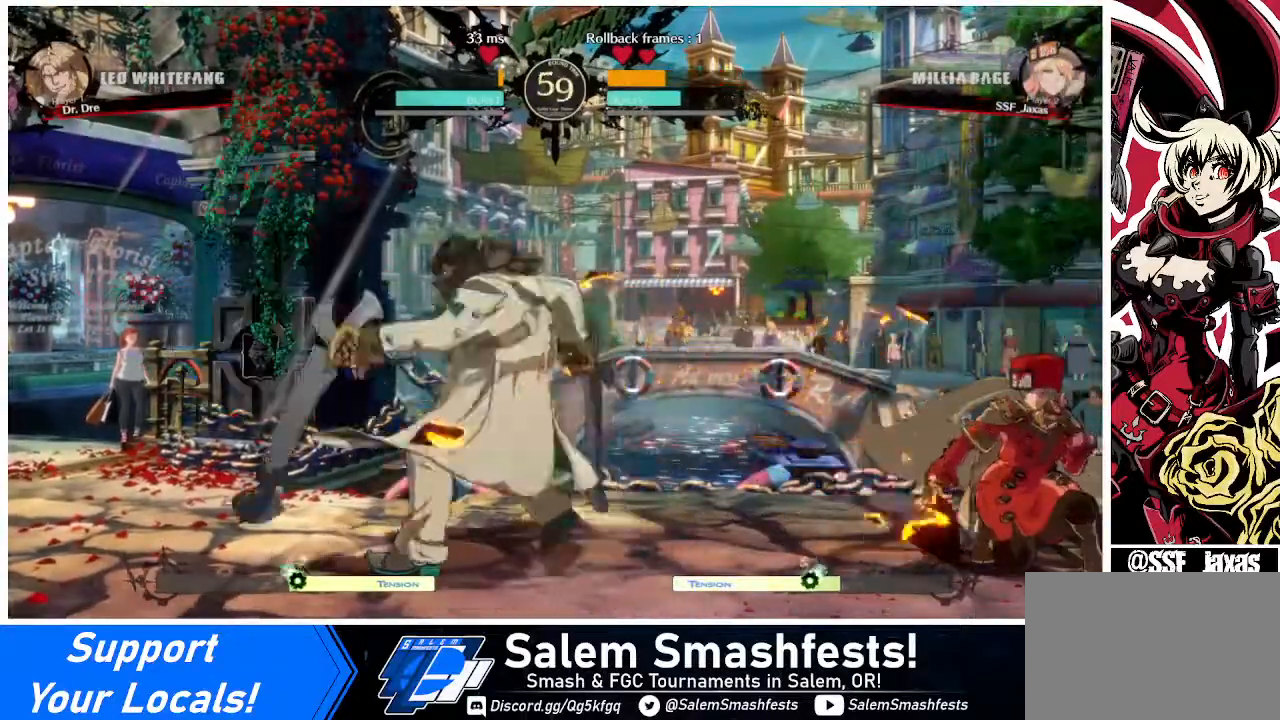
{"buttons": ["DPAD_RIGHT"], "events": [[320, "DPAD_DOWN", "up"]]}
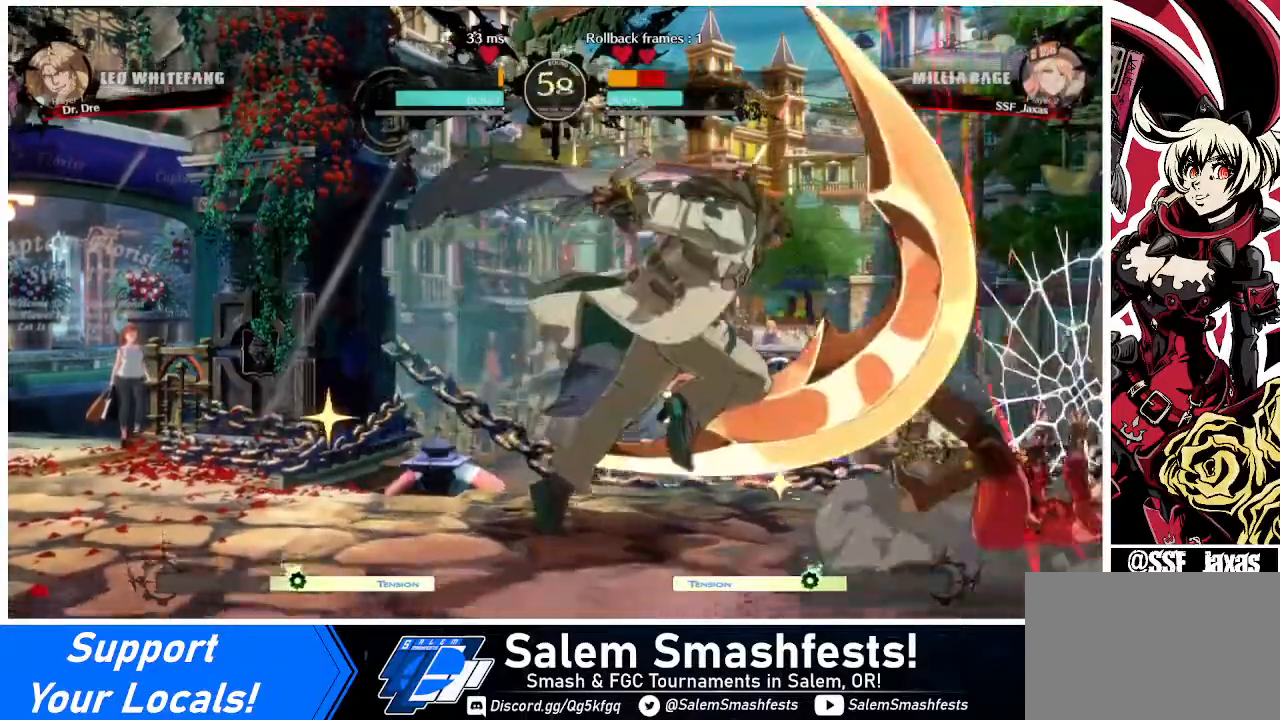
{"buttons": ["DPAD_RIGHT"], "events": []}
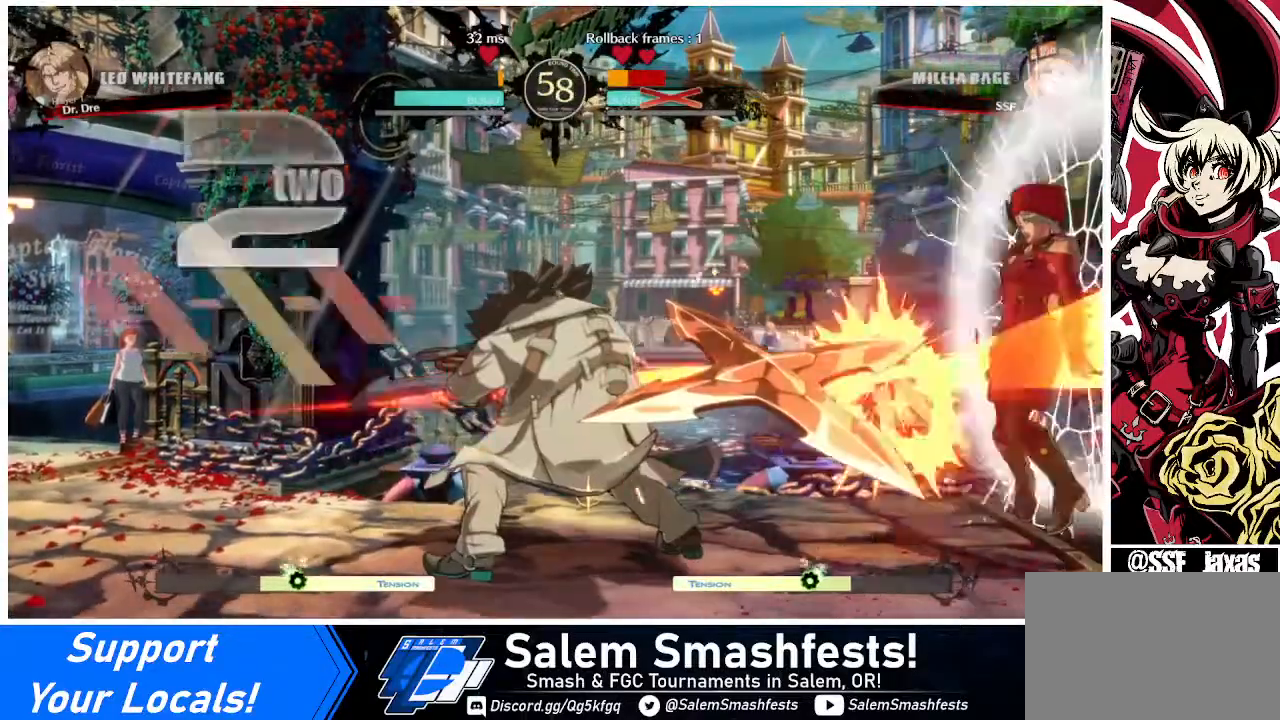
{"buttons": ["SQUARE", "DPAD_RIGHT"], "events": [[40, "SQUARE", "down"]]}
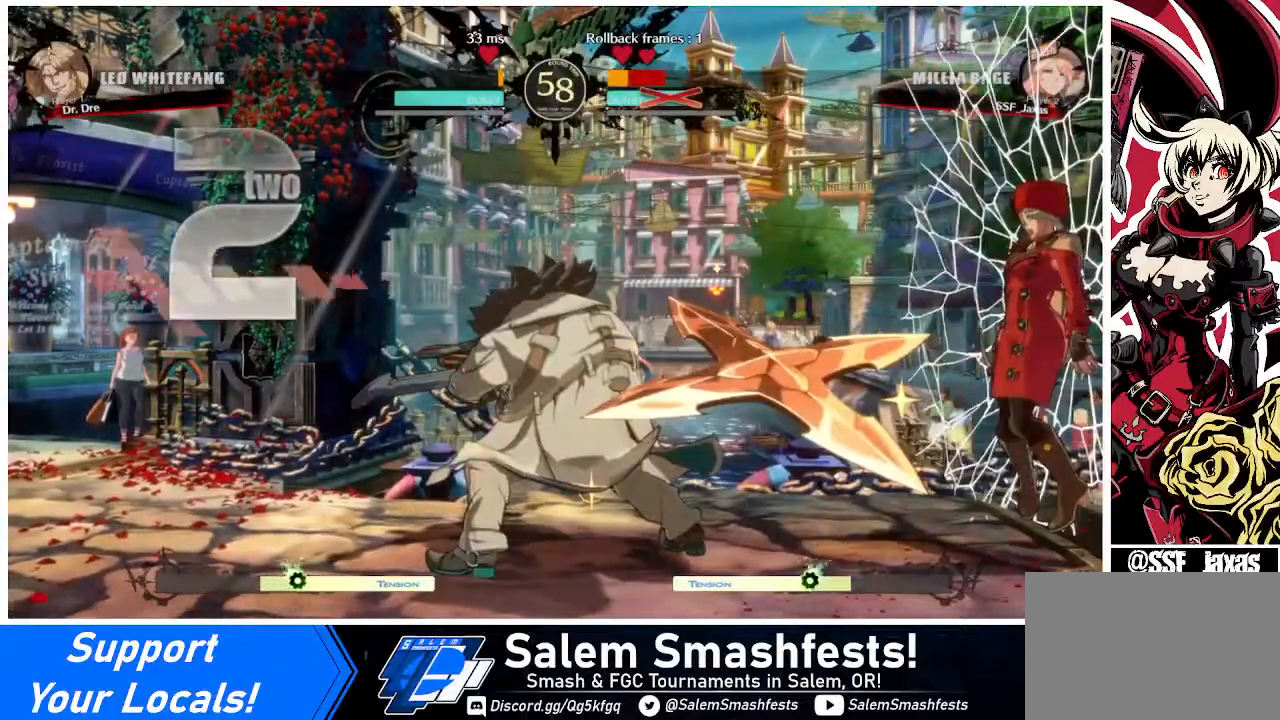
{"buttons": ["SQUARE", "DPAD_RIGHT"], "events": []}
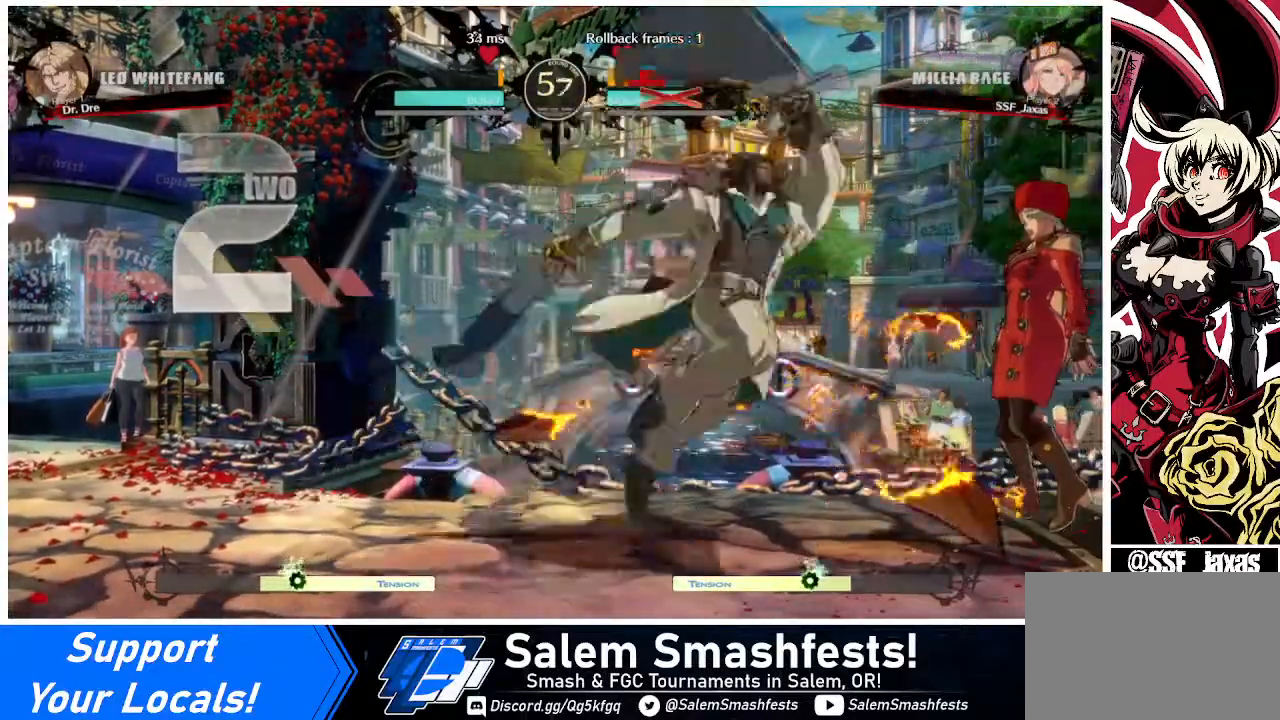
{"buttons": ["SQUARE"], "events": [[480, "DPAD_RIGHT", "up"]]}
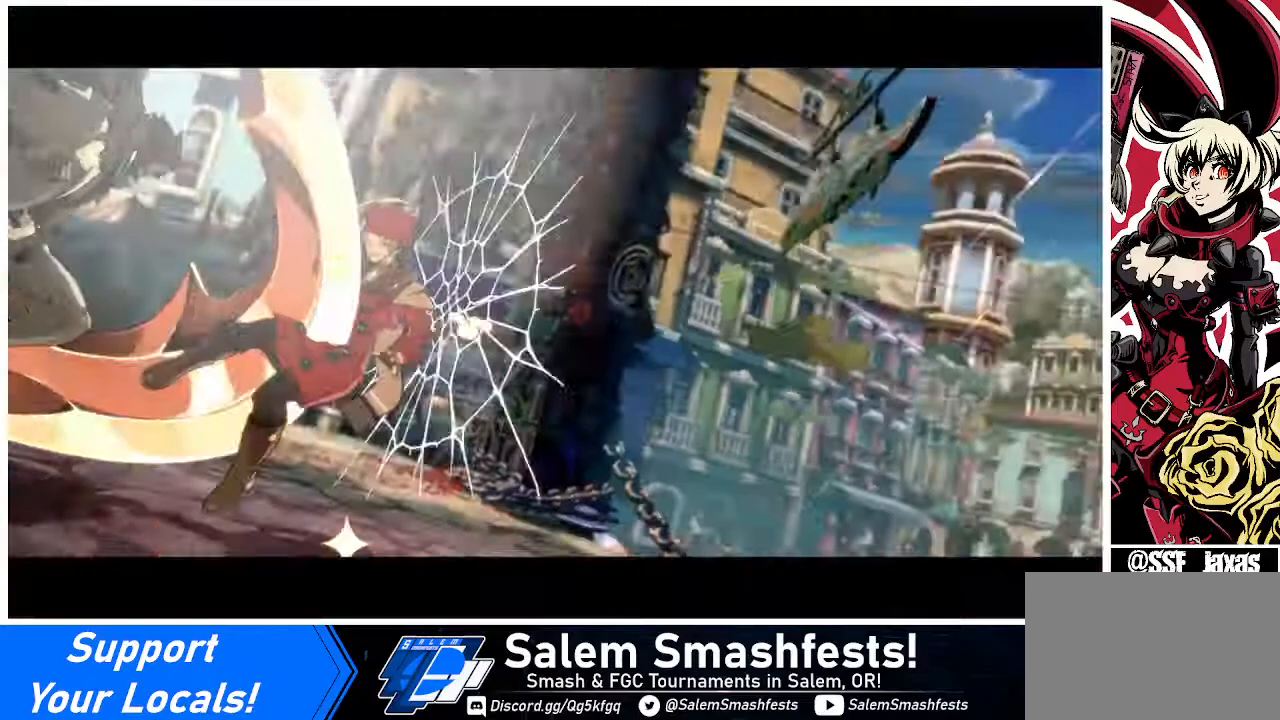
{"buttons": ["DPAD_RIGHT"], "events": [[40, "SQUARE", "up"], [440, "DPAD_RIGHT", "down"], [440, "SQUARE", "down"], [520, "SQUARE", "up"]]}
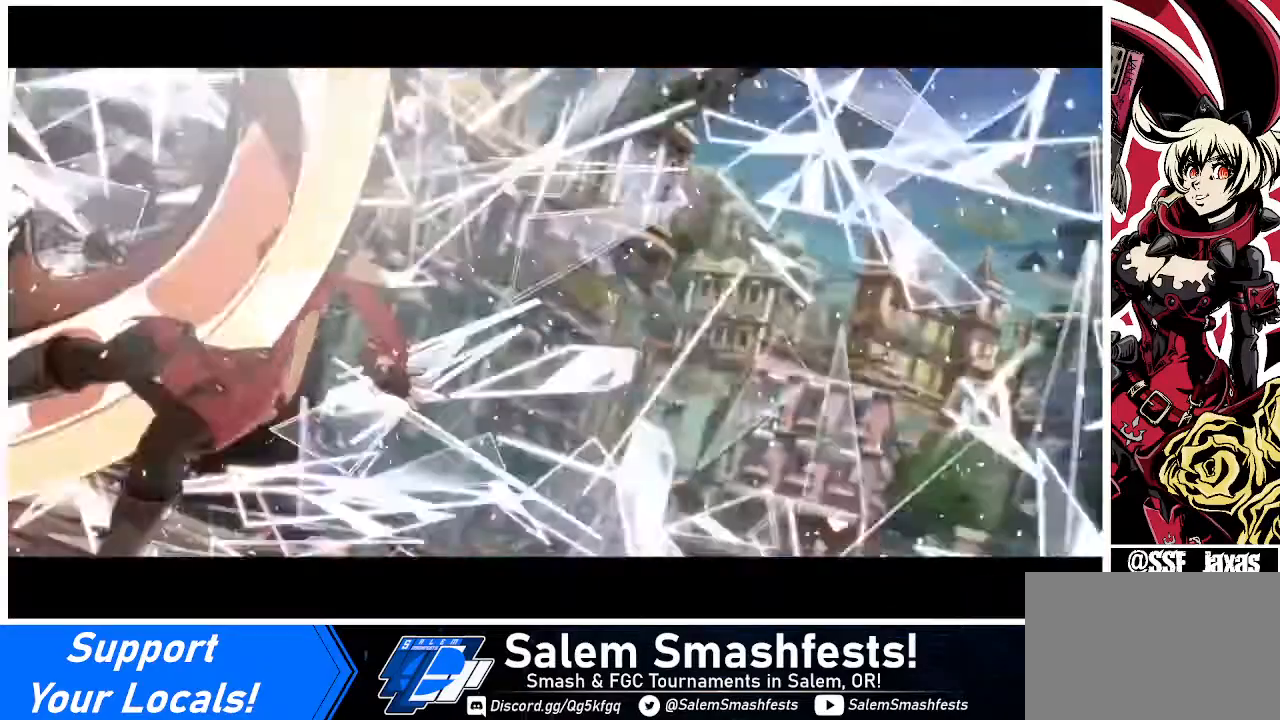
{"buttons": [], "events": [[80, "DPAD_RIGHT", "up"]]}
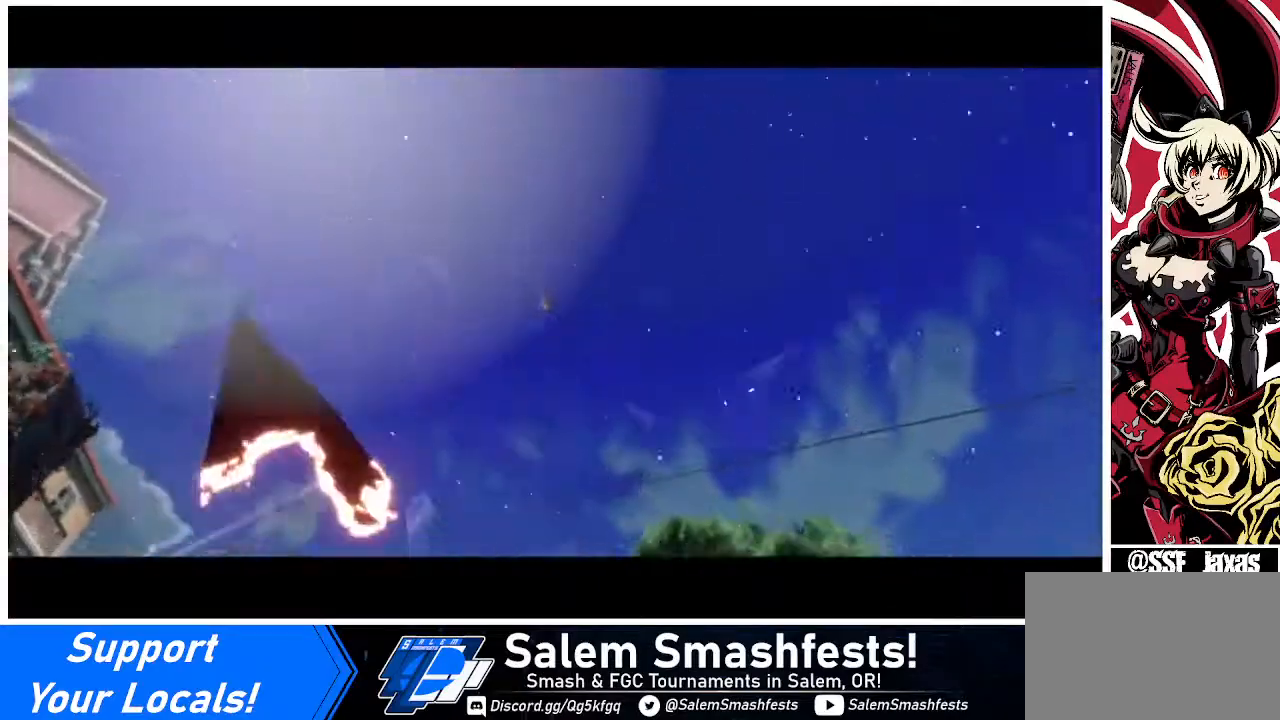
{"buttons": [], "events": []}
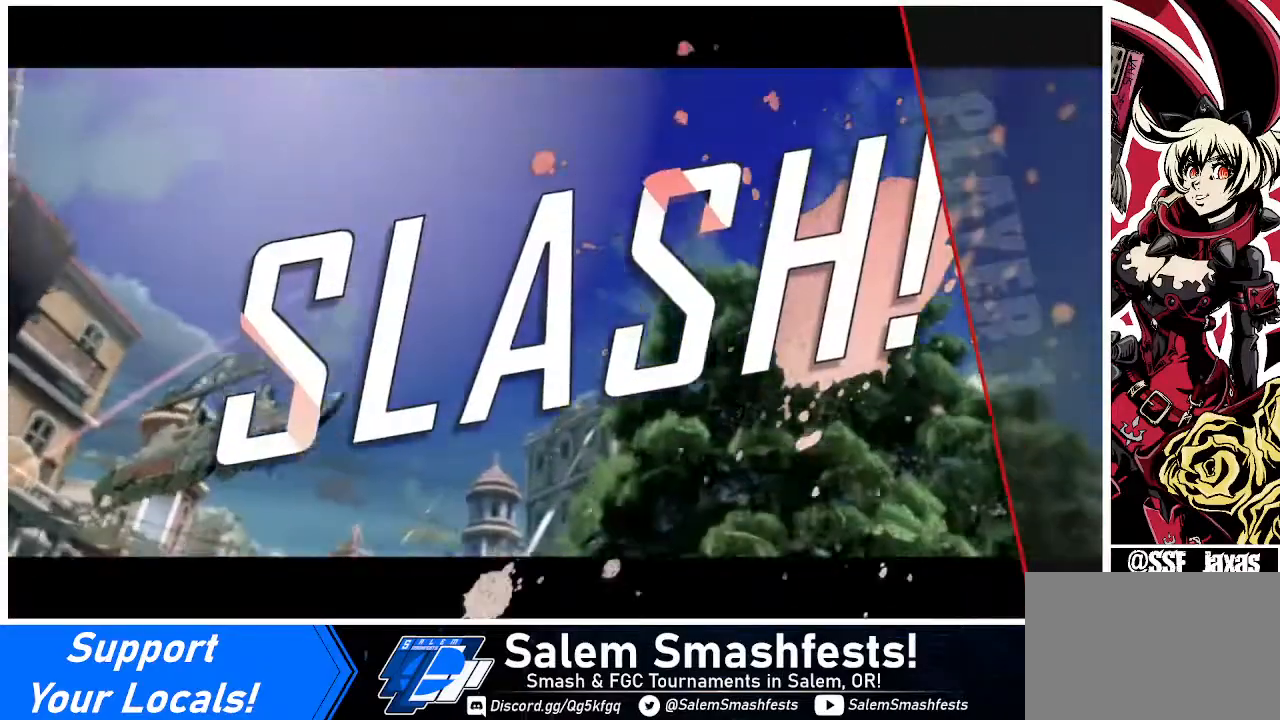
{"buttons": [], "events": []}
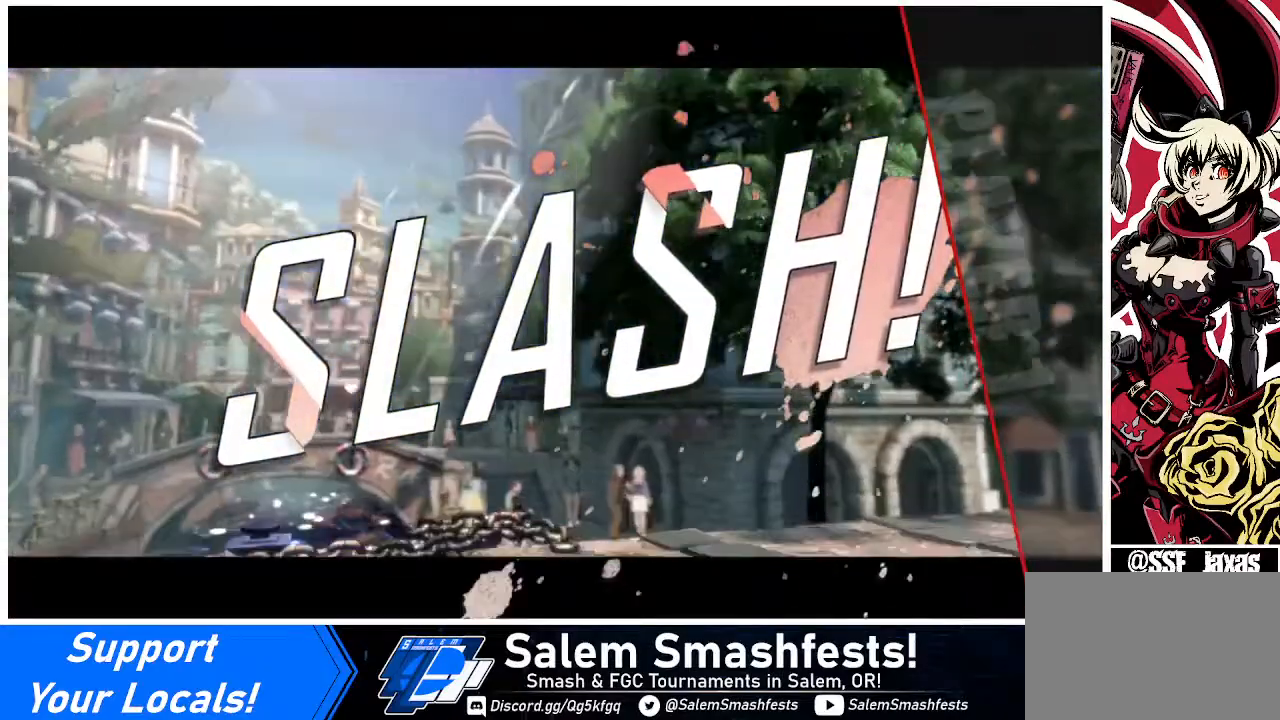
{"buttons": [], "events": []}
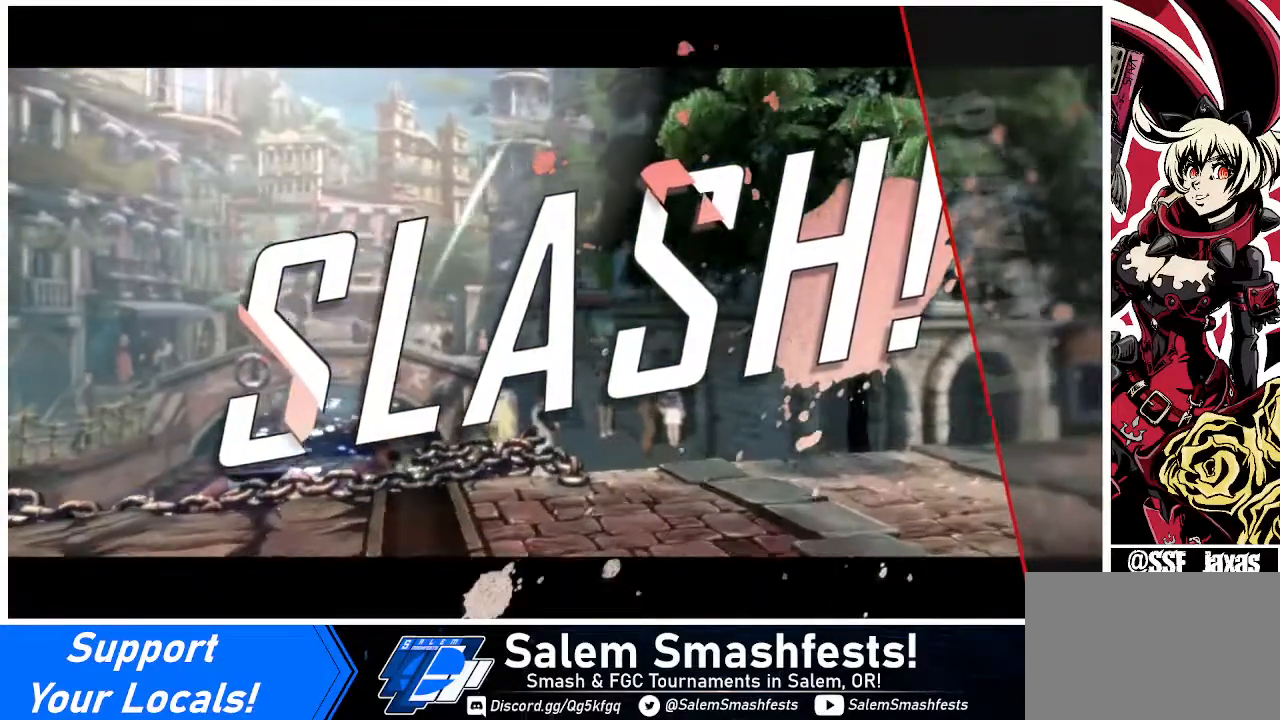
{"buttons": [], "events": []}
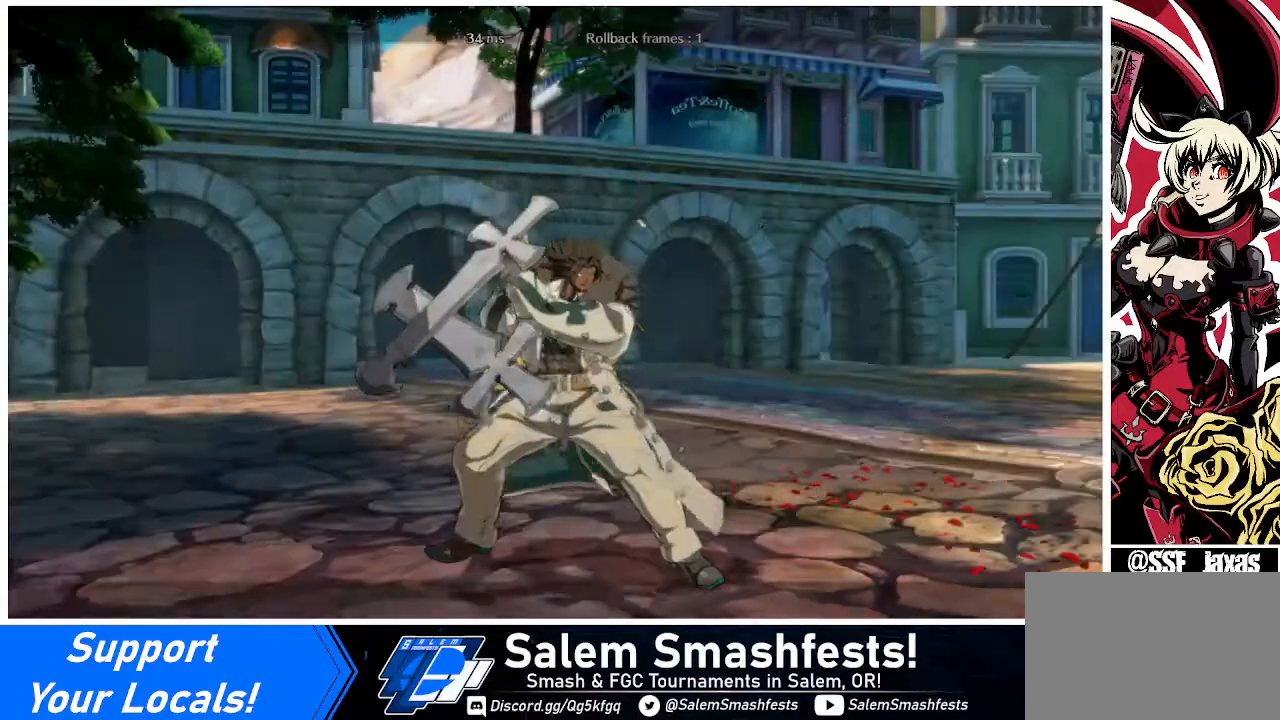
{"buttons": ["DPAD_RIGHT"], "events": [[440, "DPAD_RIGHT", "down"]]}
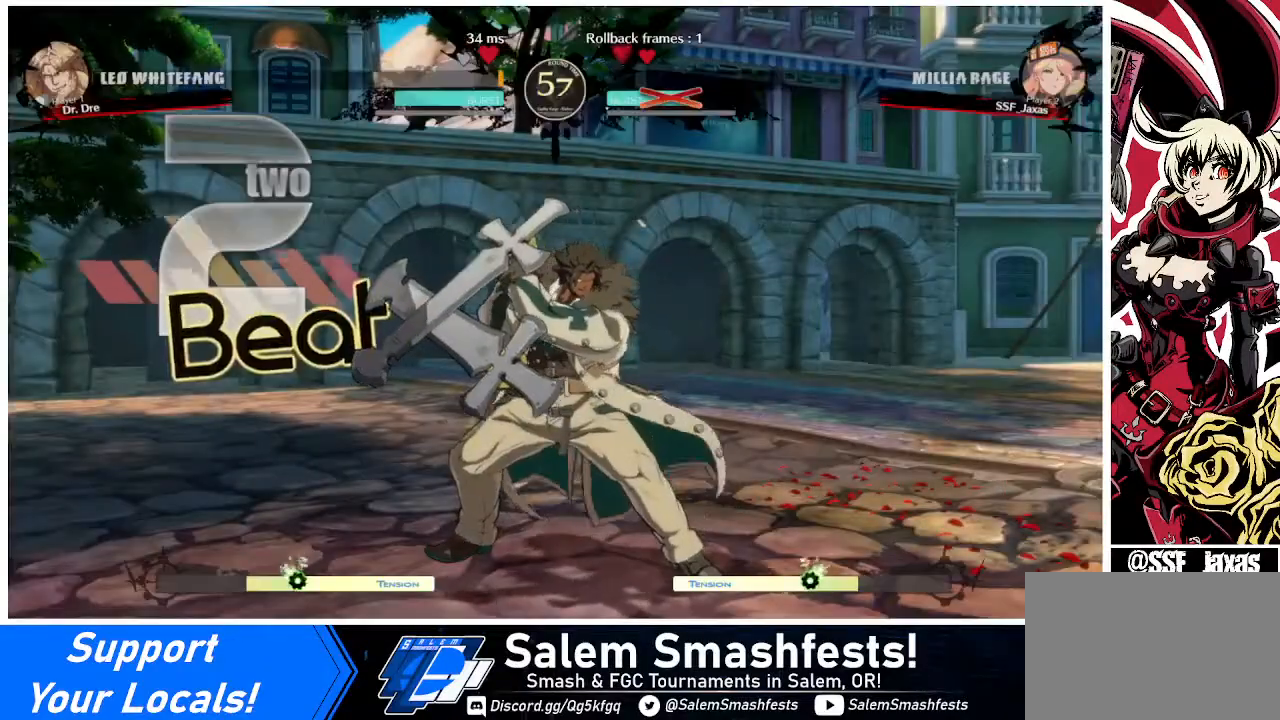
{"buttons": [], "events": [[80, "DPAD_RIGHT", "up"], [280, "CROSS", "down"], [360, "CROSS", "up"]]}
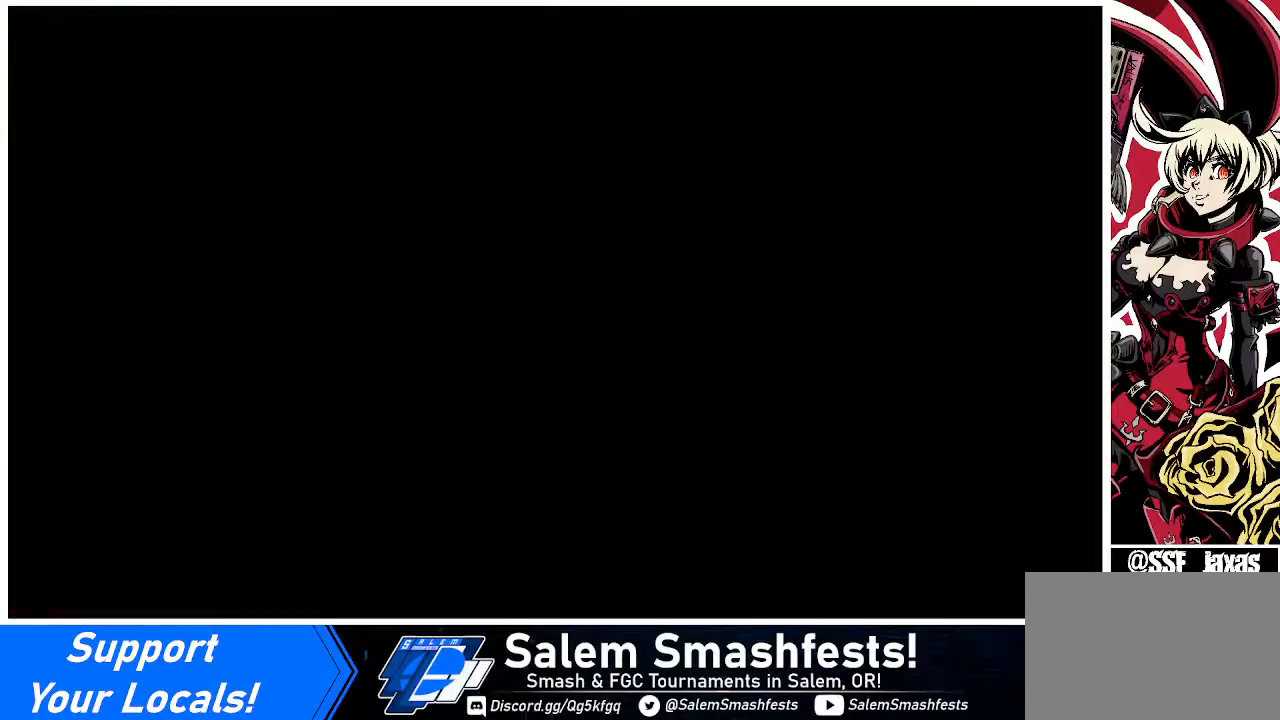
{"buttons": [], "events": []}
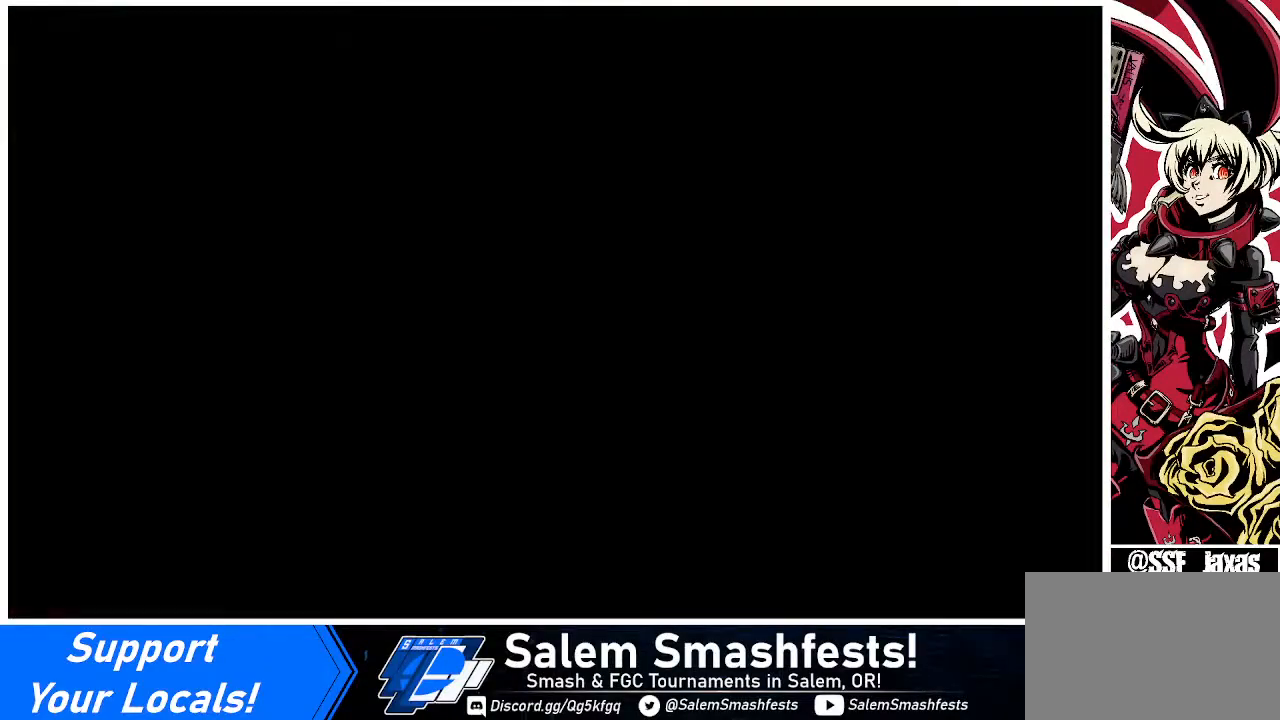
{"buttons": ["DPAD_RIGHT"], "events": [[120, "DPAD_LEFT", "down"], [280, "DPAD_LEFT", "up"], [360, "DPAD_RIGHT", "down"]]}
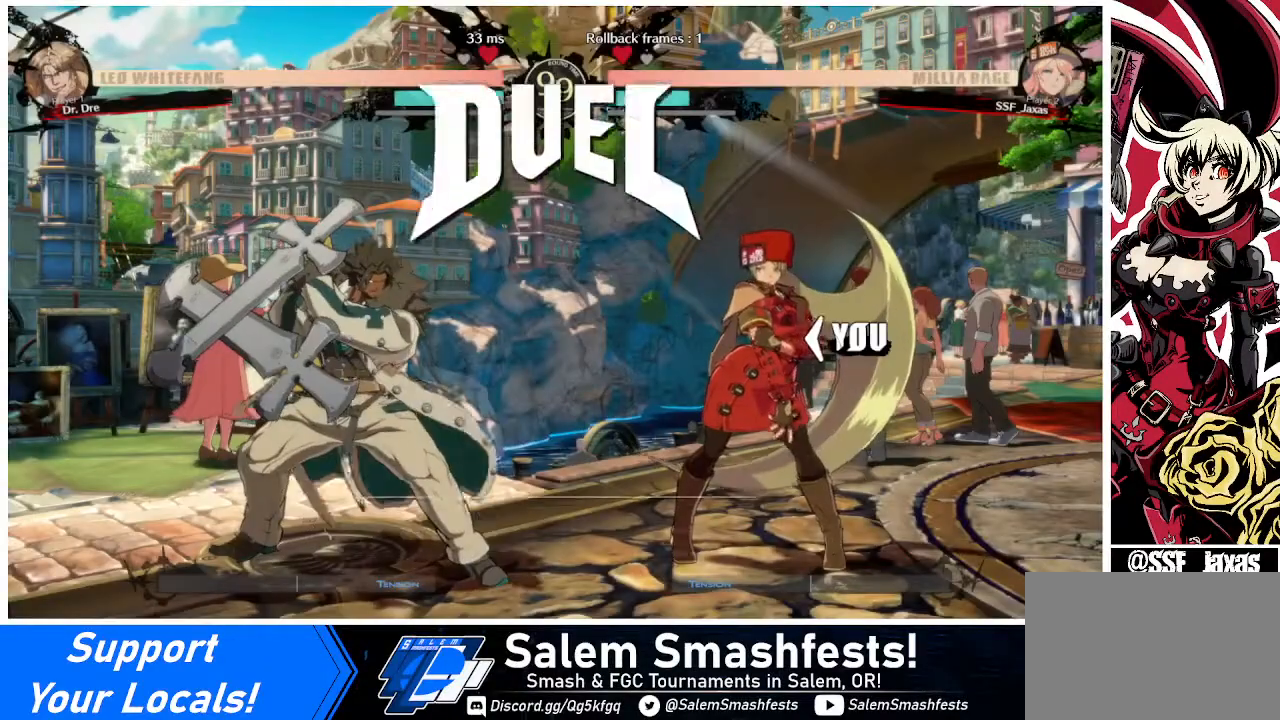
{"buttons": ["DPAD_LEFT"], "events": [[40, "DPAD_DOWN", "down"], [40, "DPAD_LEFT", "down"], [40, "DPAD_RIGHT", "up"], [240, "DPAD_LEFT", "up"], [280, "DPAD_DOWN", "up"], [280, "DPAD_RIGHT", "down"], [440, "DPAD_LEFT", "down"], [440, "DPAD_RIGHT", "up"]]}
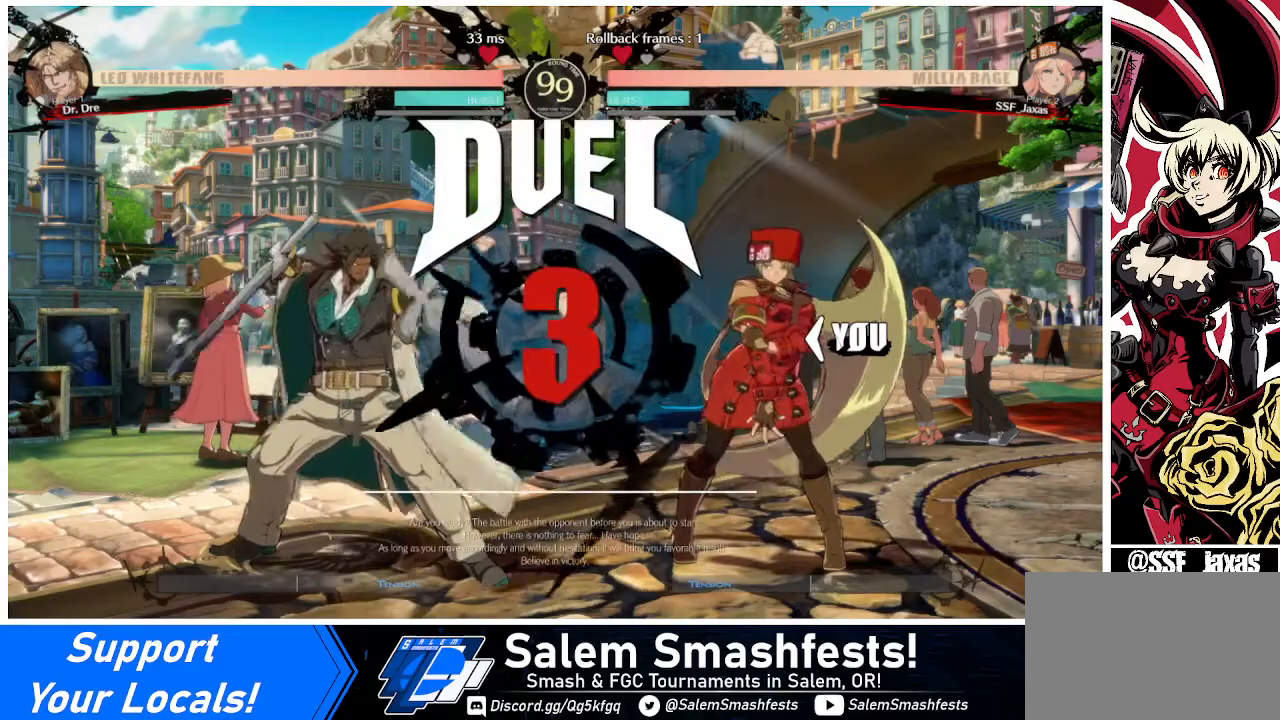
{"buttons": ["DPAD_RIGHT"], "events": [[200, "DPAD_LEFT", "up"], [240, "DPAD_RIGHT", "down"], [240, "SQUARE", "down"], [400, "SQUARE", "up"]]}
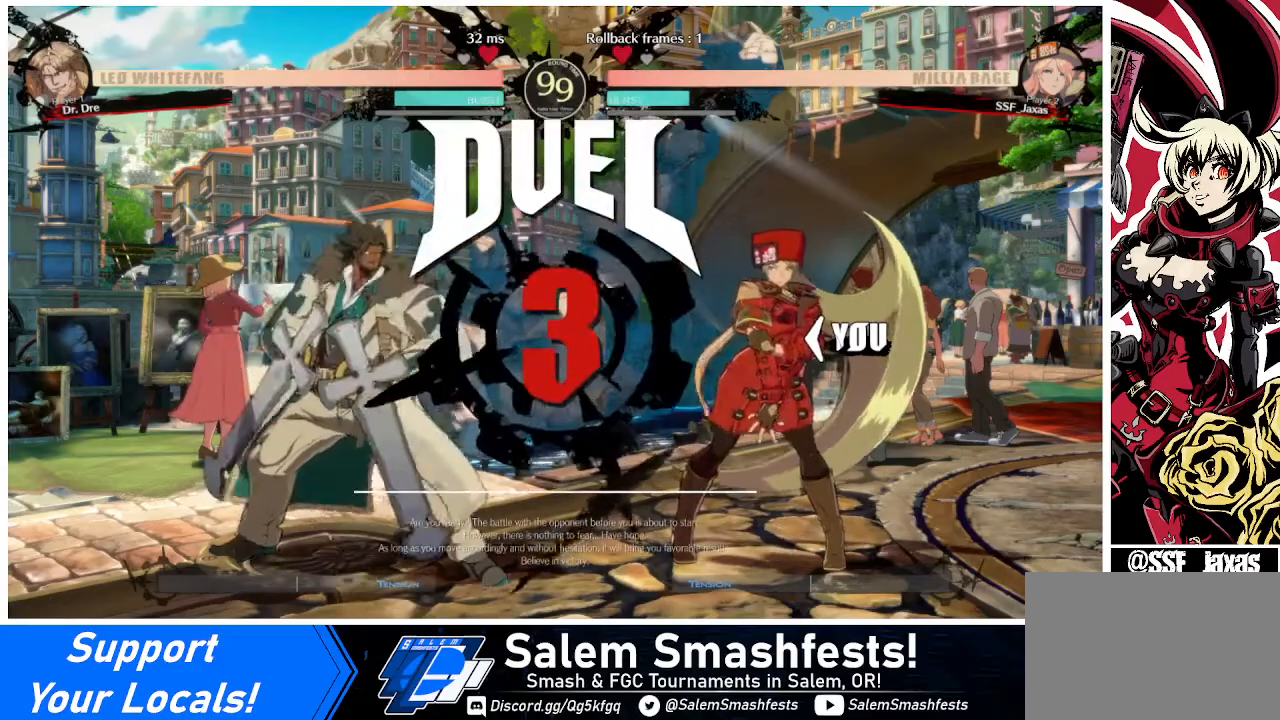
{"buttons": ["DPAD_LEFT"], "events": [[240, "DPAD_RIGHT", "up"], [320, "DPAD_LEFT", "down"]]}
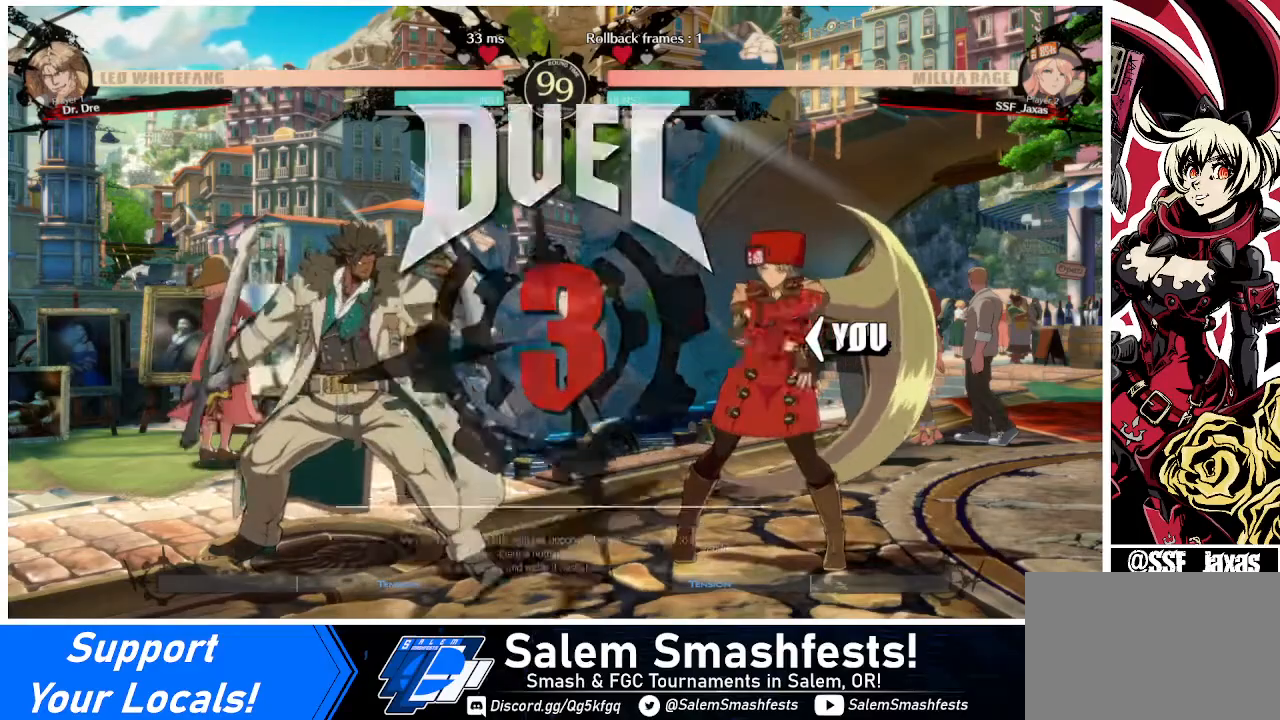
{"buttons": [], "events": [[80, "DPAD_LEFT", "up"], [120, "DPAD_RIGHT", "down"], [320, "DPAD_RIGHT", "up"]]}
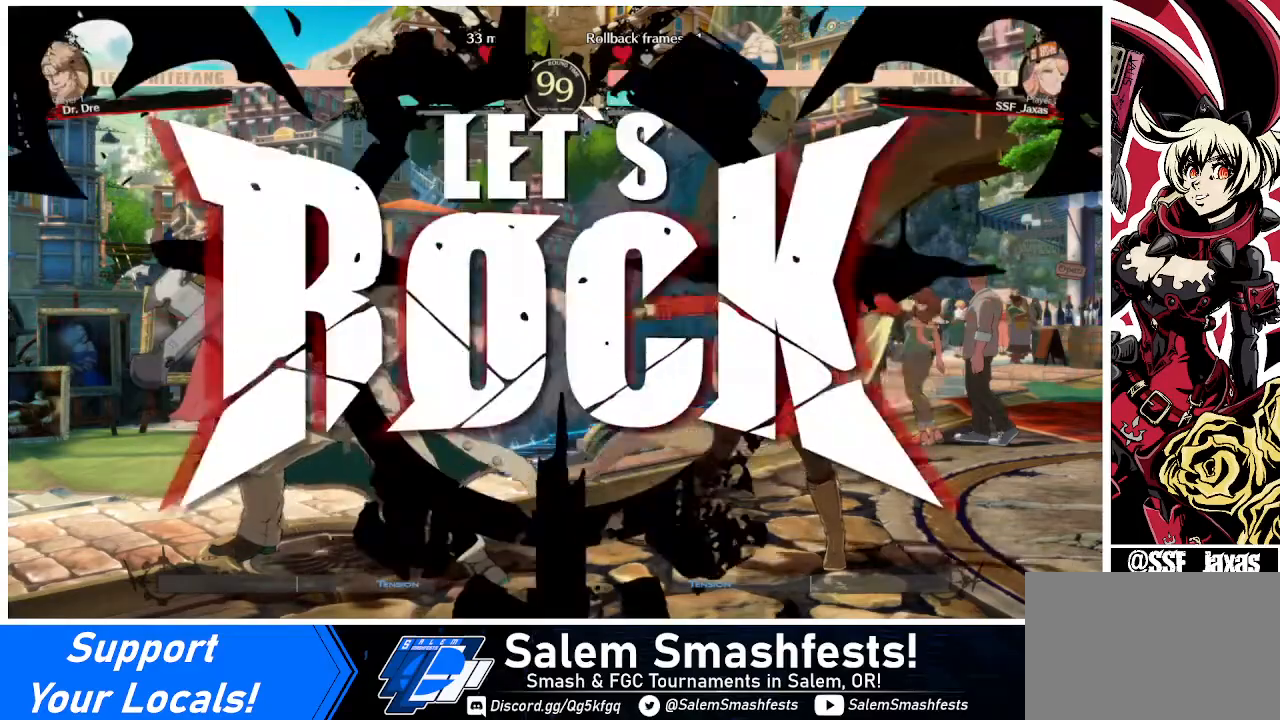
{"buttons": ["DPAD_RIGHT"], "events": [[360, "DPAD_RIGHT", "down"], [440, "DPAD_RIGHT", "up"], [480, "DPAD_RIGHT", "down"]]}
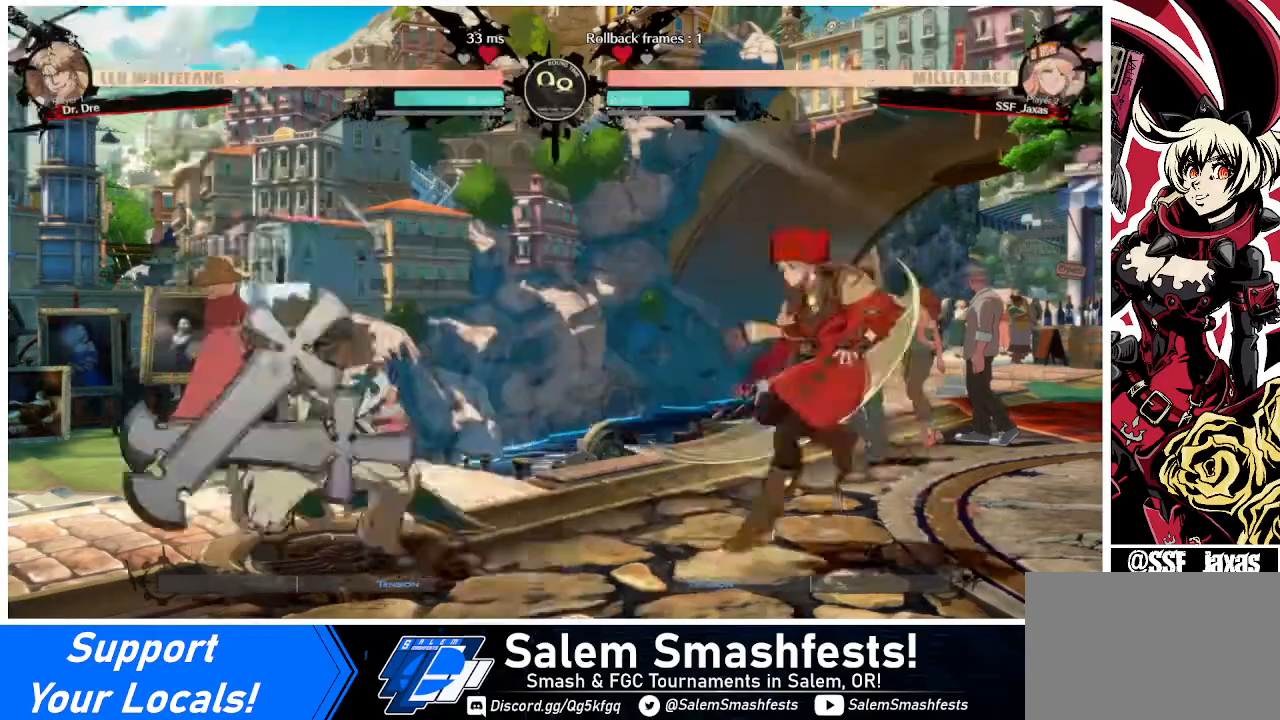
{"buttons": ["DPAD_DOWN"], "events": [[160, "DPAD_RIGHT", "up"], [200, "DPAD_LEFT", "down"], [280, "DPAD_LEFT", "up"], [320, "DPAD_LEFT", "down"], [440, "DPAD_DOWN", "down"], [440, "DPAD_LEFT", "up"]]}
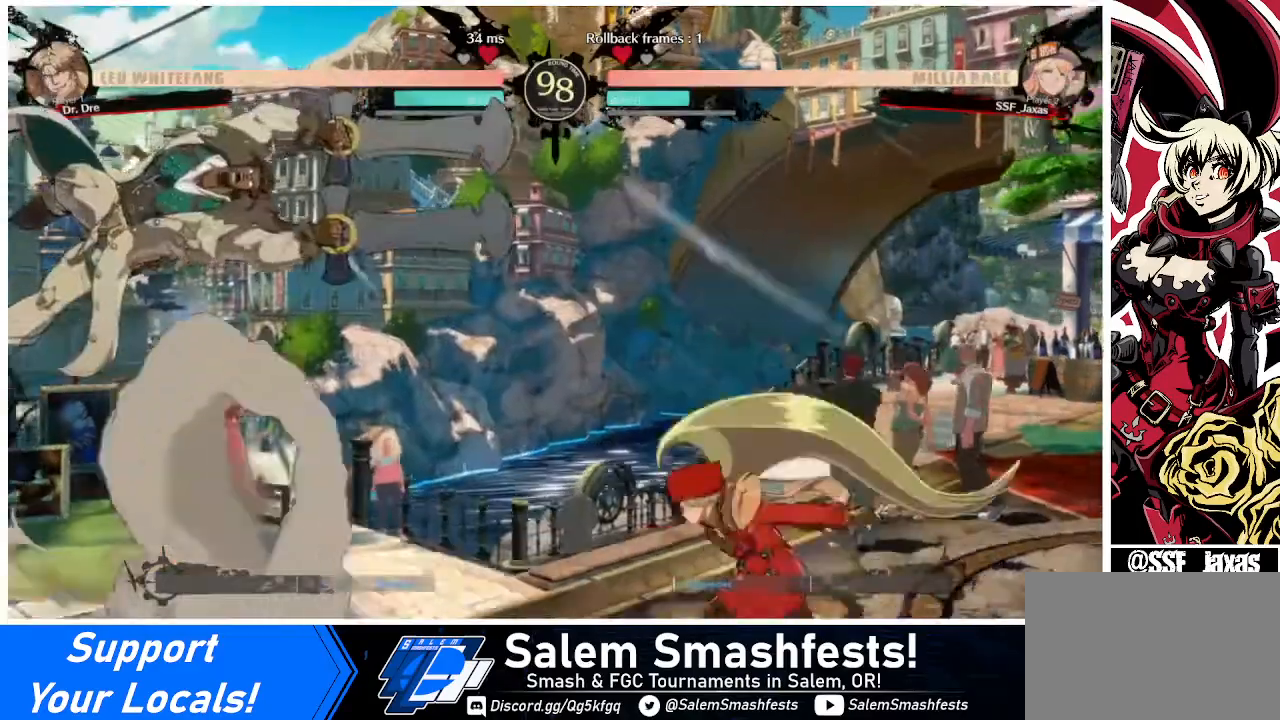
{"buttons": [], "events": [[40, "DPAD_DOWN", "up"], [40, "DPAD_RIGHT", "down"], [40, "SQUARE", "down"], [40, "TRIANGLE", "down"], [120, "SQUARE", "up"], [120, "TRIANGLE", "up"], [520, "DPAD_RIGHT", "up"]]}
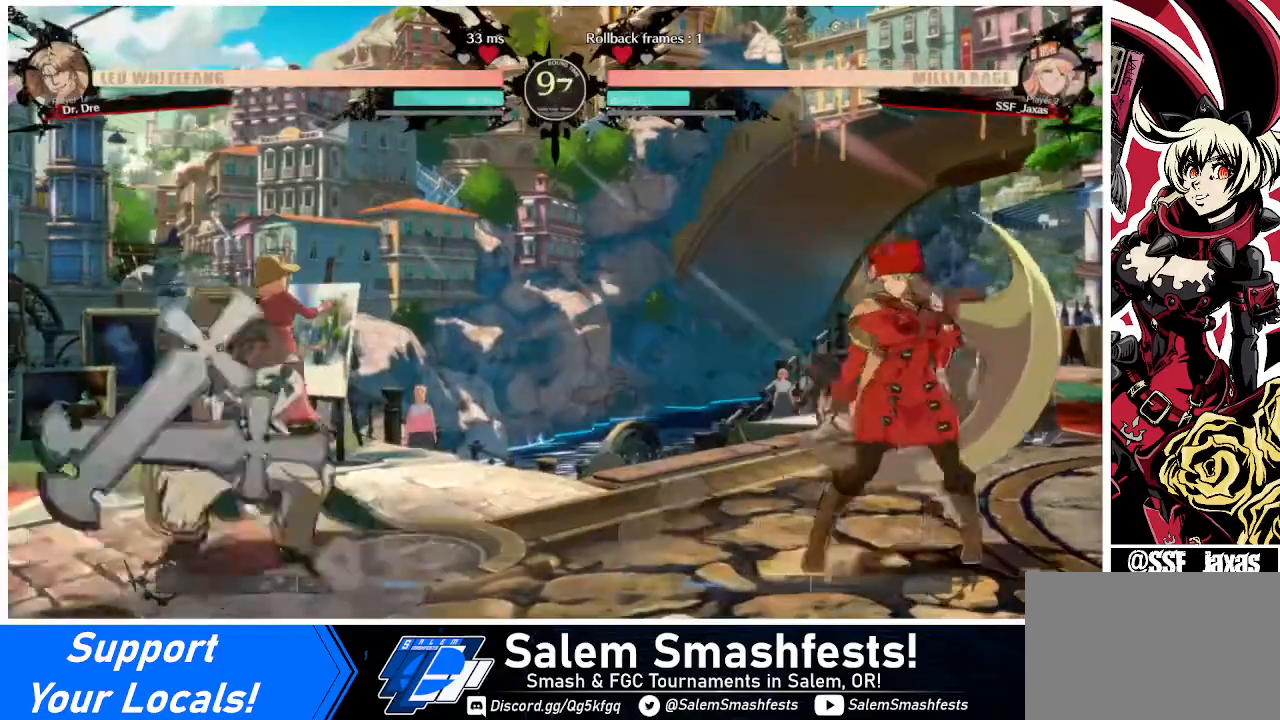
{"buttons": ["DPAD_LEFT"], "events": [[40, "DPAD_LEFT", "down"], [120, "DPAD_LEFT", "up"], [160, "DPAD_RIGHT", "down"], [440, "DPAD_RIGHT", "up"], [480, "DPAD_LEFT", "down"]]}
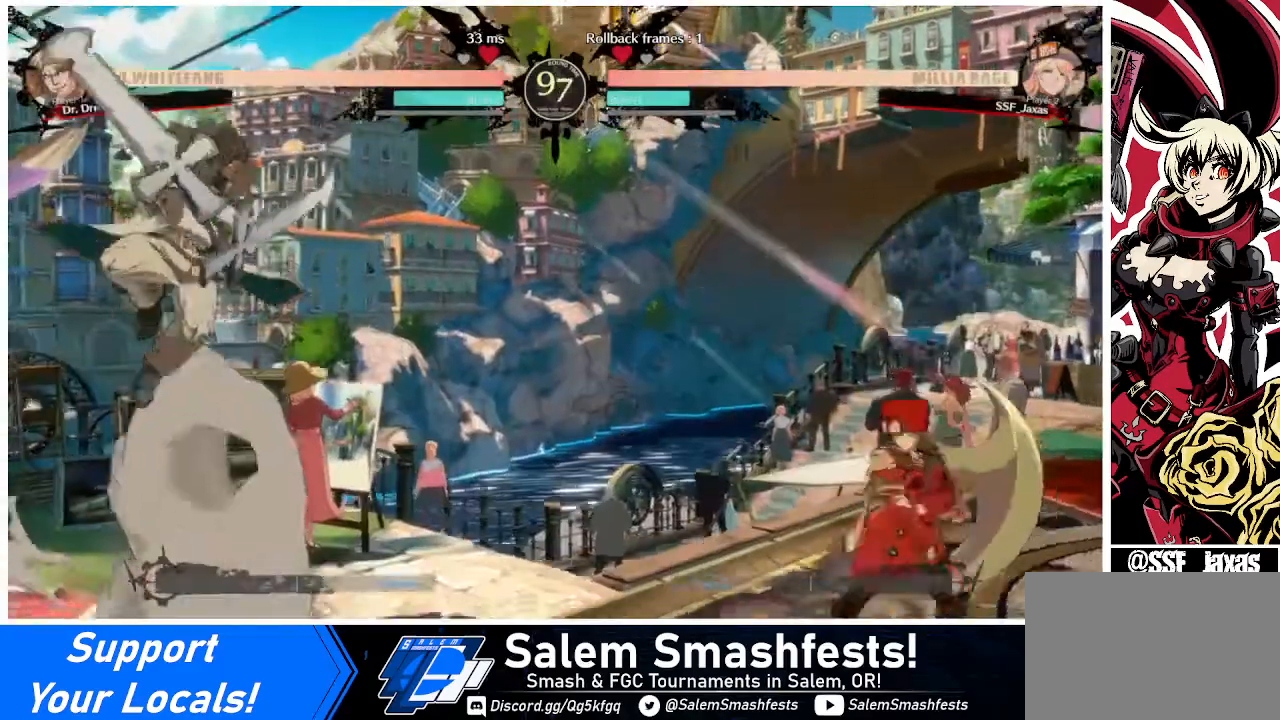
{"buttons": [], "events": [[40, "DPAD_LEFT", "up"], [80, "DPAD_LEFT", "down"], [280, "DPAD_DOWN", "down"], [440, "DPAD_LEFT", "up"], [440, "TRIANGLE", "down"], [520, "DPAD_DOWN", "up"], [520, "TRIANGLE", "up"]]}
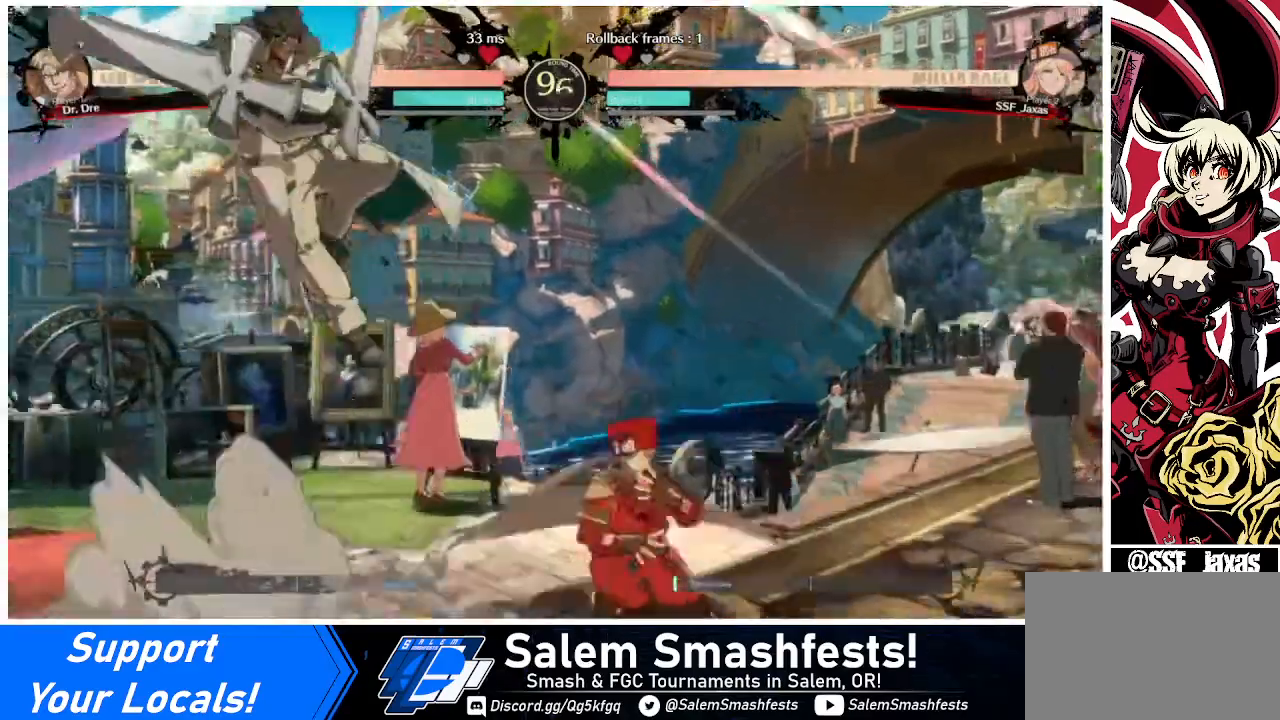
{"buttons": ["DPAD_RIGHT"], "events": [[320, "DPAD_RIGHT", "down"]]}
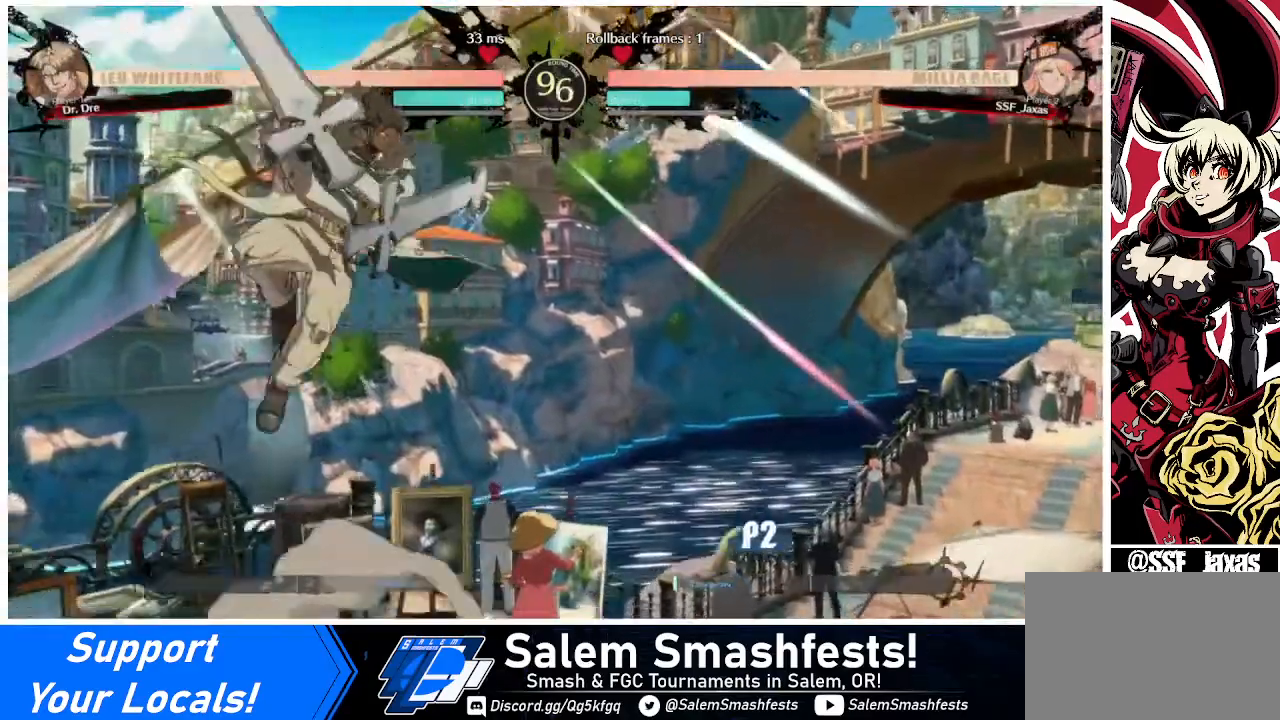
{"buttons": ["DPAD_RIGHT"], "events": [[40, "DPAD_LEFT", "down"], [40, "DPAD_RIGHT", "up"], [80, "CROSS", "down"], [200, "DPAD_LEFT", "up"], [240, "CROSS", "up"], [240, "DPAD_DOWN", "down"], [280, "DPAD_RIGHT", "down"], [320, "DPAD_DOWN", "up"], [400, "CROSS", "down"], [520, "CROSS", "up"]]}
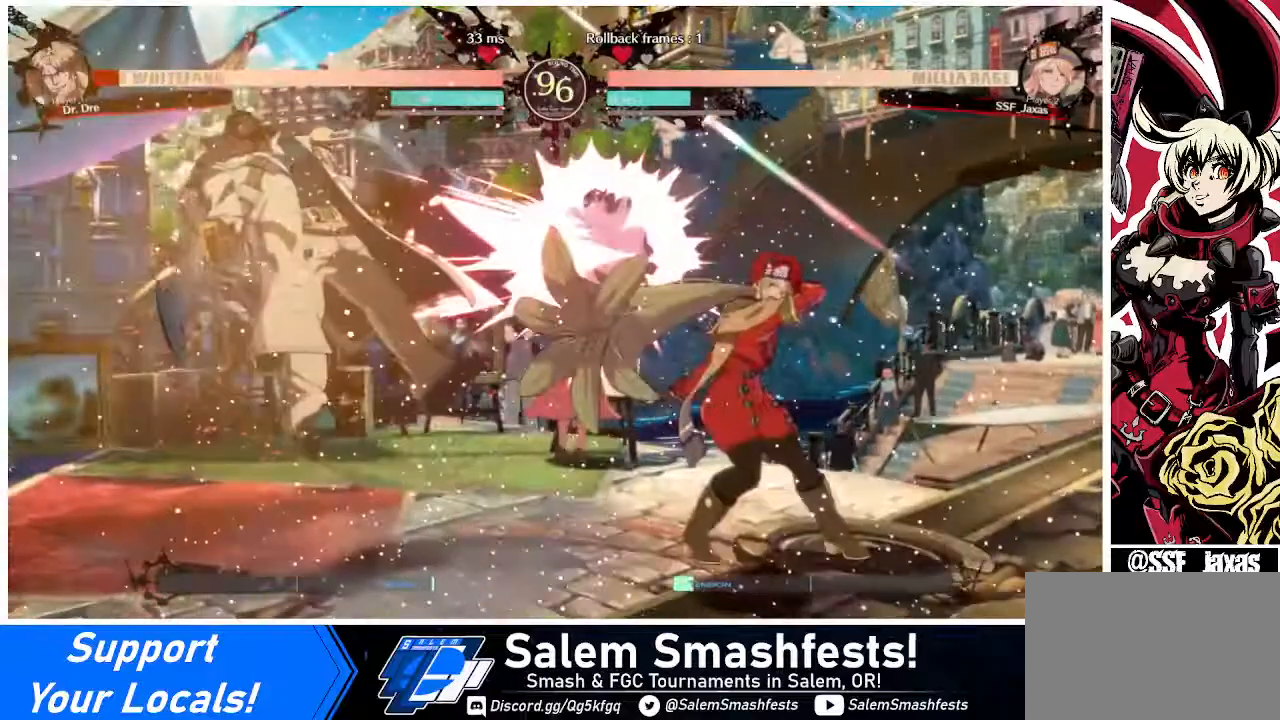
{"buttons": [], "events": [[200, "DPAD_RIGHT", "up"]]}
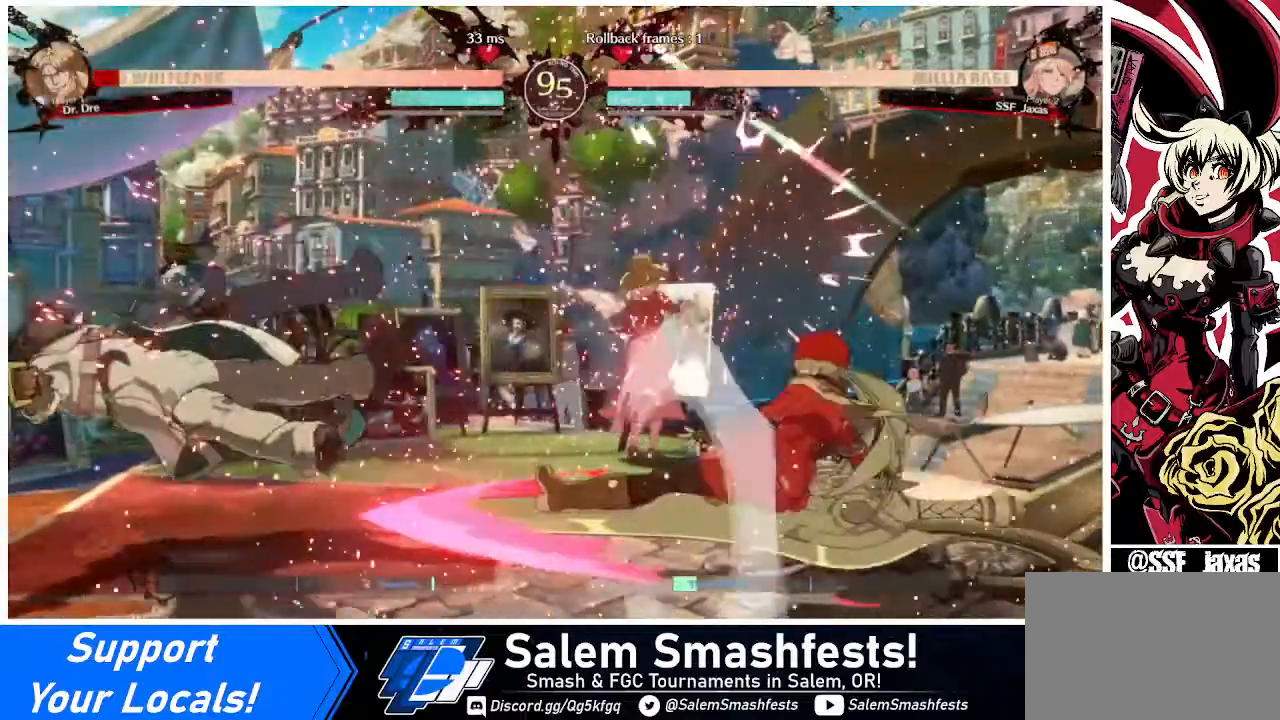
{"buttons": [], "events": []}
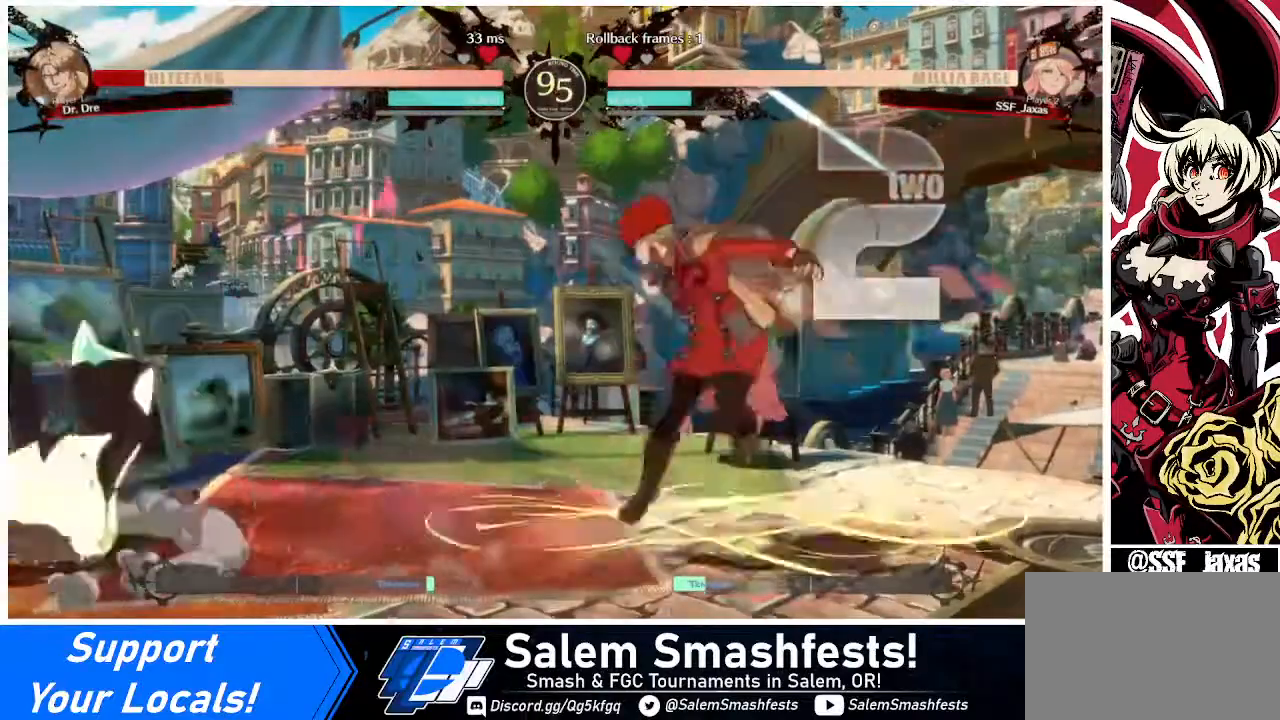
{"buttons": ["DPAD_RIGHT"], "events": [[200, "DPAD_DOWN", "down"], [280, "DPAD_DOWN", "up"], [280, "DPAD_LEFT", "down"], [280, "DPAD_UP", "down"], [360, "L1", "down"], [400, "DPAD_LEFT", "up"], [400, "DPAD_UP", "up"], [440, "L1", "up"], [480, "DPAD_RIGHT", "down"]]}